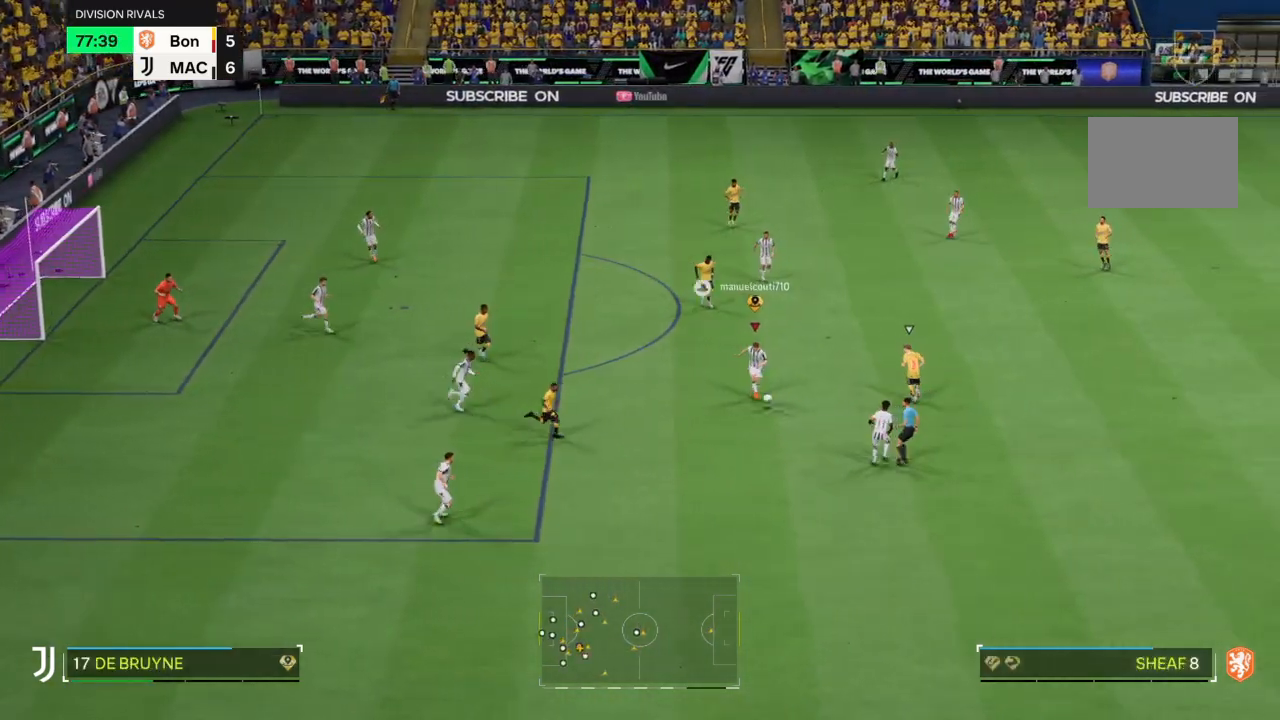
Gameplay with a controller (PlayStation layout); each line is a JSON object with the inputs held at the frame after it. "events" lists button and stick changes between this image and that frame as [ms after this image, input, new state], when the widget could be followed in between. Not read: L3 R3.
{"buttons": [], "left_stick": "right", "right_stick": "center", "events": [[467, "left_stick", "right"]]}
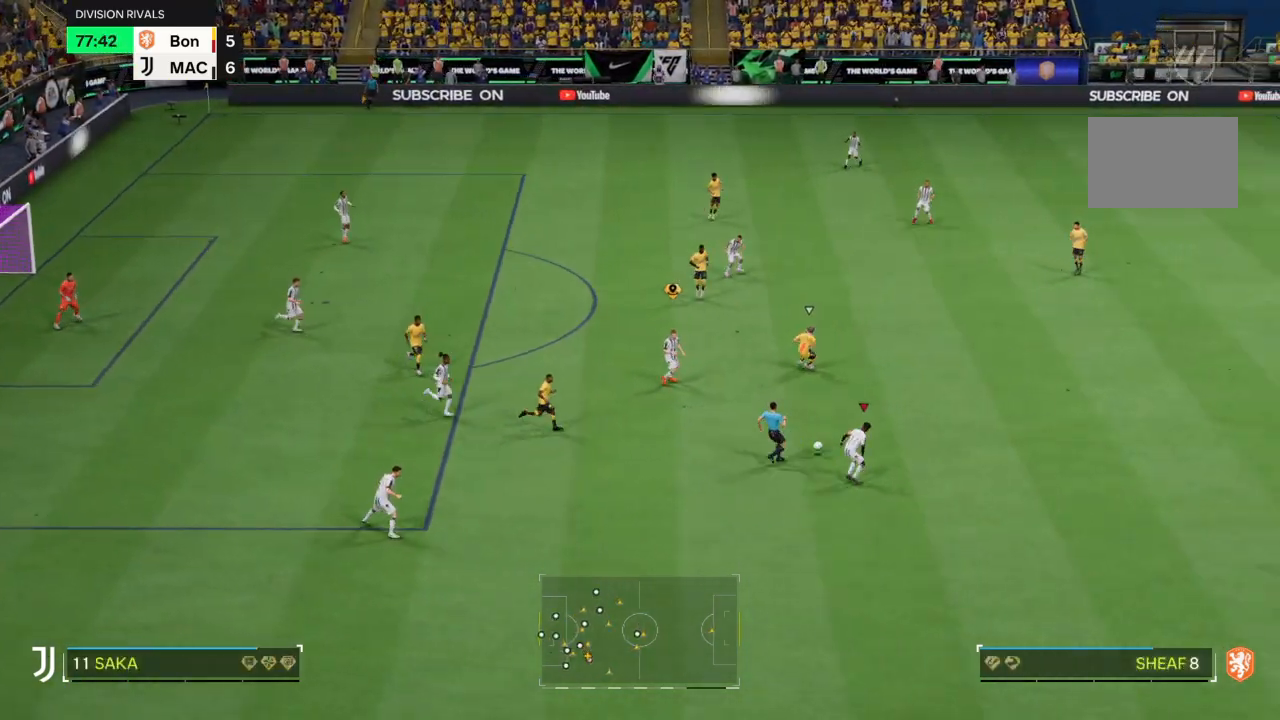
{"buttons": ["R2"], "left_stick": "down-right", "right_stick": "center", "events": [[67, "R2", "down"], [167, "R2", "up"], [233, "R2", "down"], [367, "left_stick", "down-right"]]}
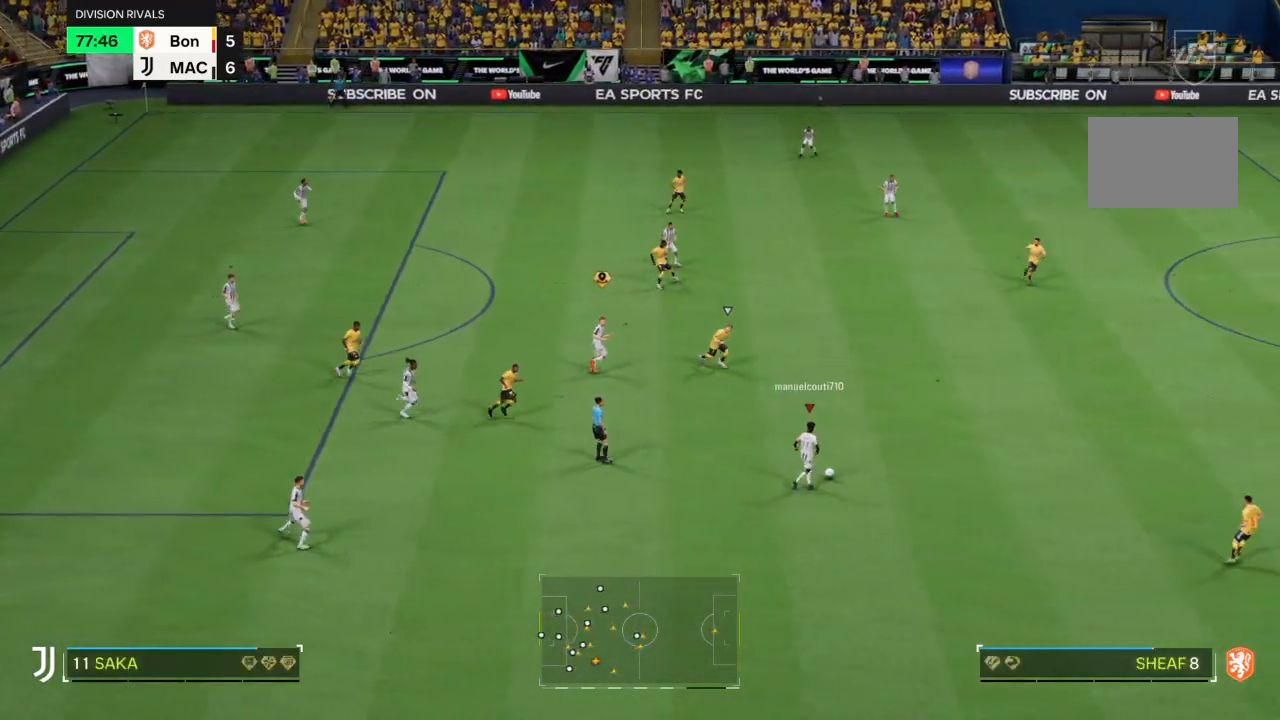
{"buttons": ["R2"], "left_stick": "down-right", "right_stick": "center", "events": []}
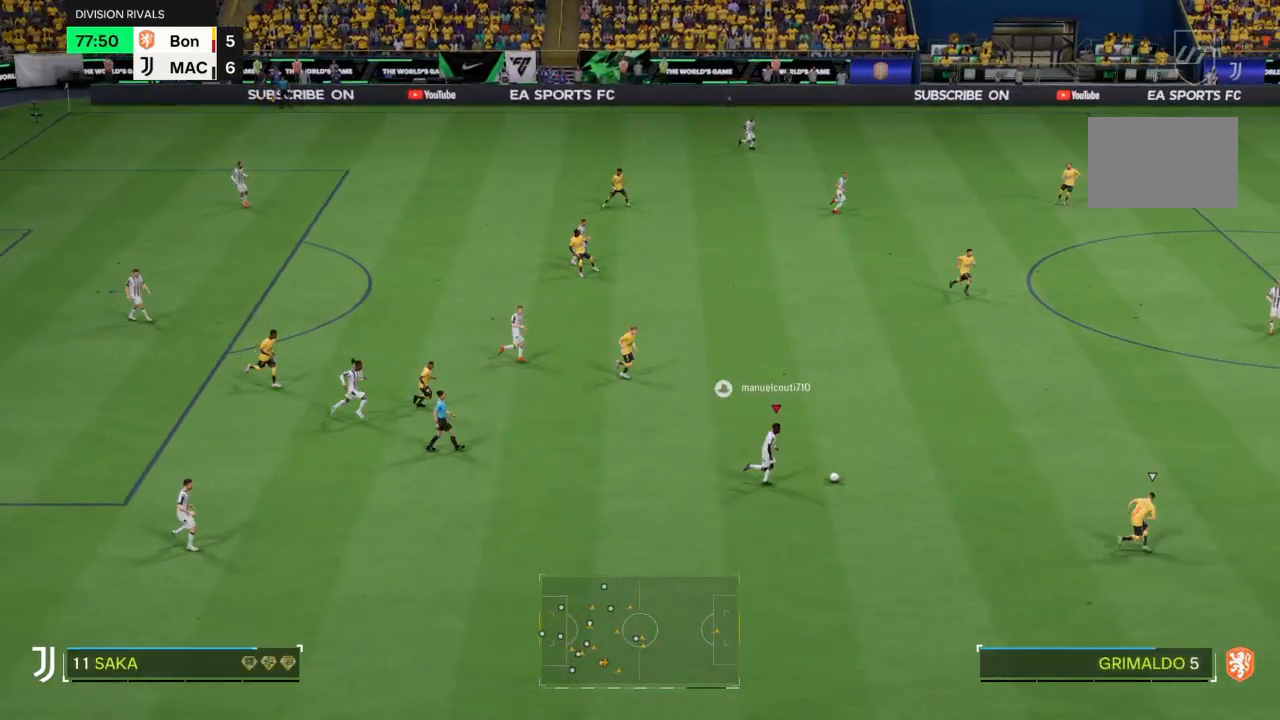
{"buttons": [], "left_stick": "down", "right_stick": "down-left", "events": [[300, "R2", "up"], [333, "right_stick", "down-left"], [367, "left_stick", "down"]]}
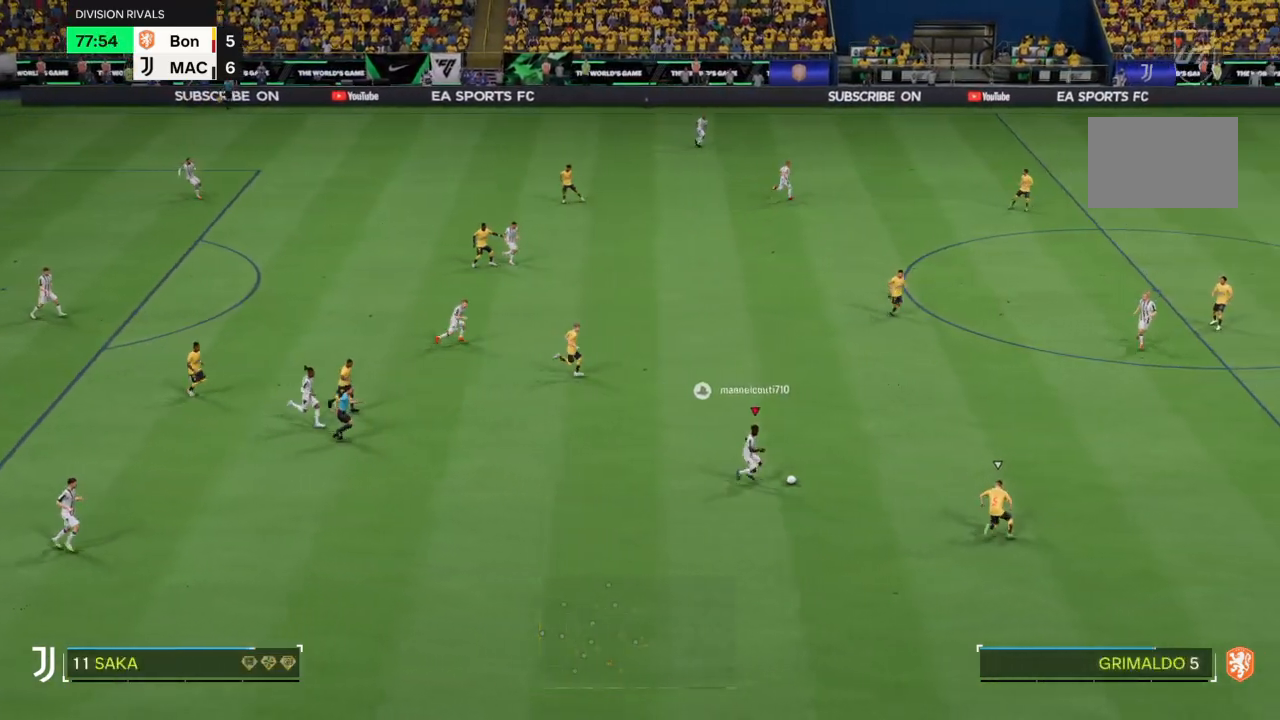
{"buttons": [], "left_stick": "down", "right_stick": "center", "events": [[34, "right_stick", "up-right"], [67, "left_stick", "center"], [134, "right_stick", "down"], [234, "right_stick", "center"], [367, "left_stick", "down"]]}
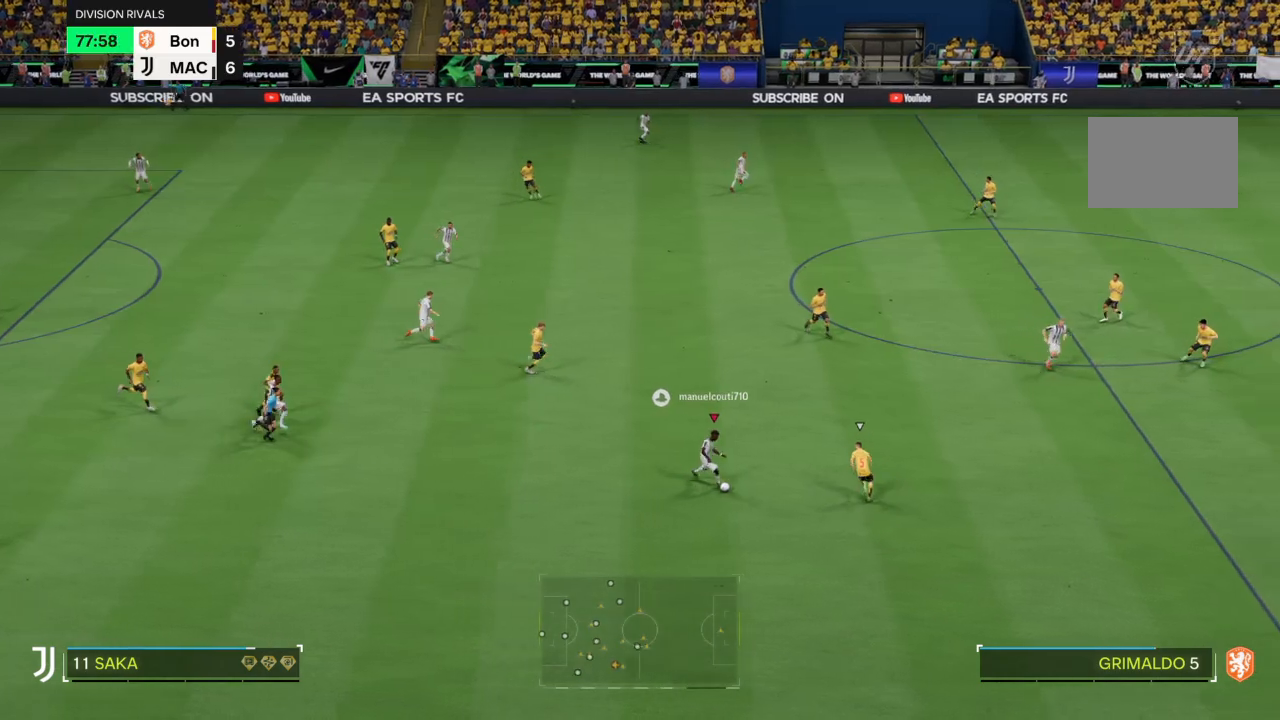
{"buttons": ["R2"], "left_stick": "down-right", "right_stick": "center", "events": [[267, "R2", "down"], [267, "left_stick", "down-right"]]}
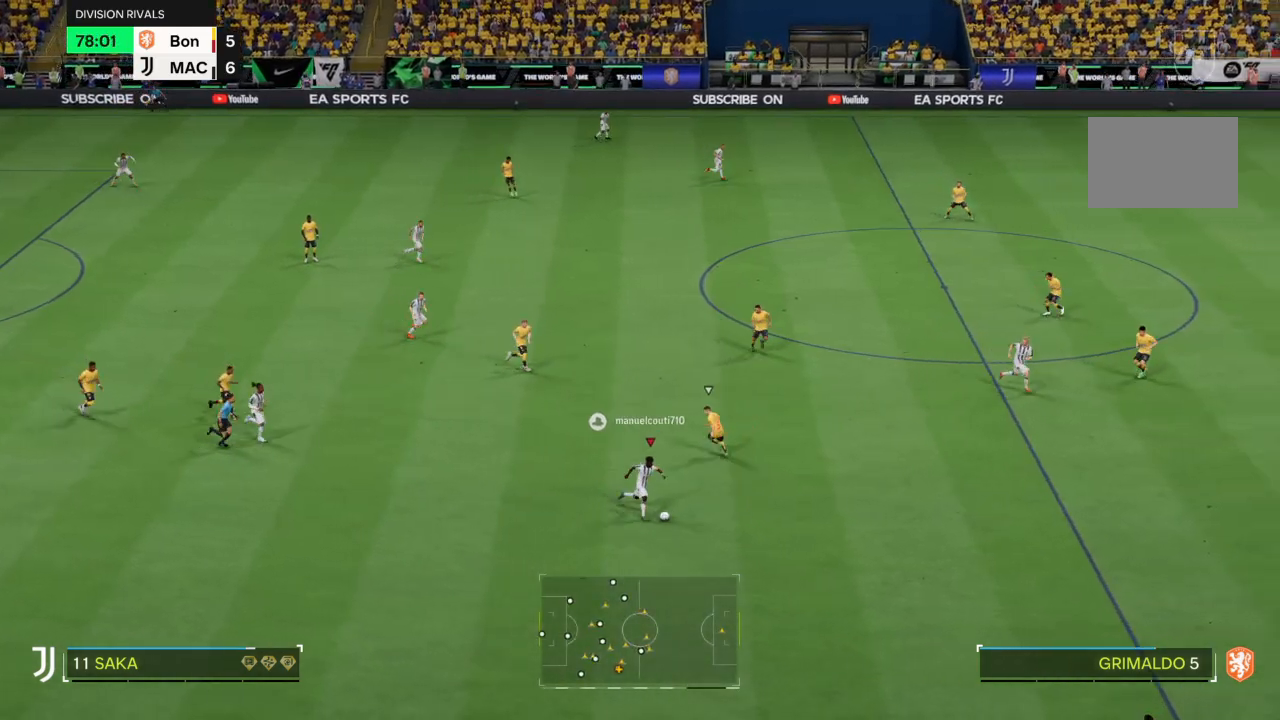
{"buttons": ["R2"], "left_stick": "down-right", "right_stick": "center", "events": []}
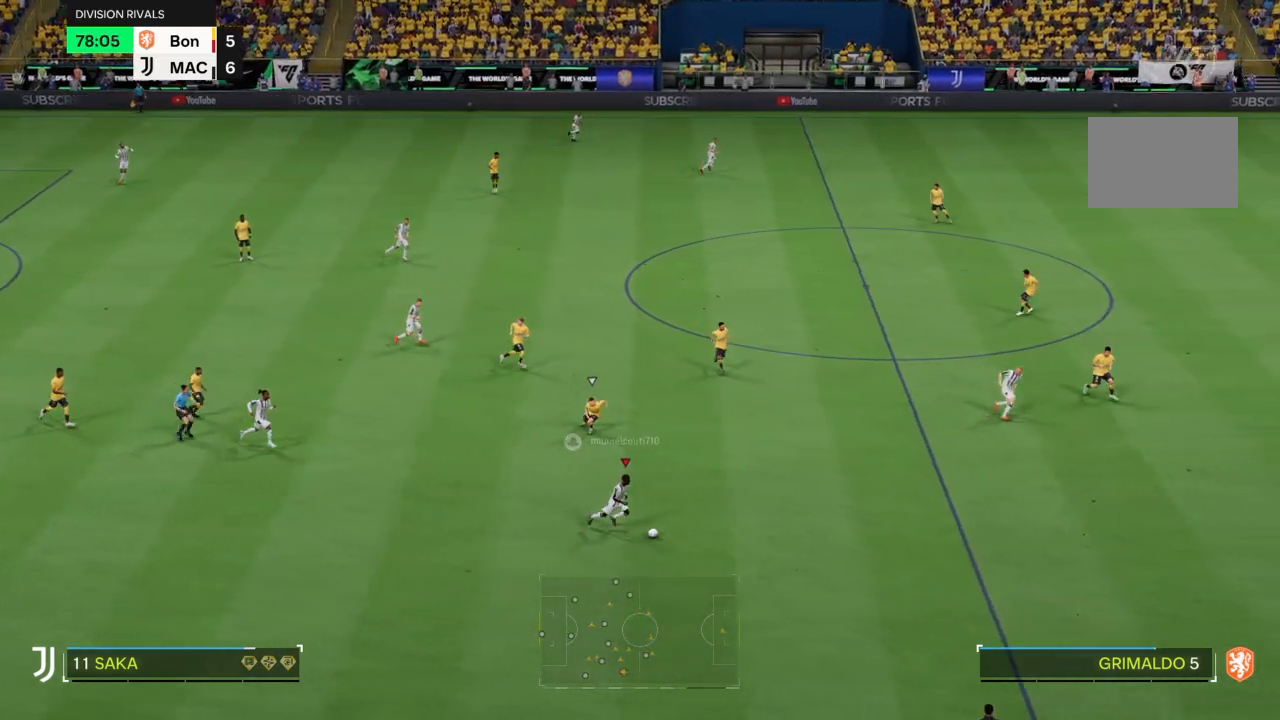
{"buttons": ["R2"], "left_stick": "down-right", "right_stick": "center", "events": []}
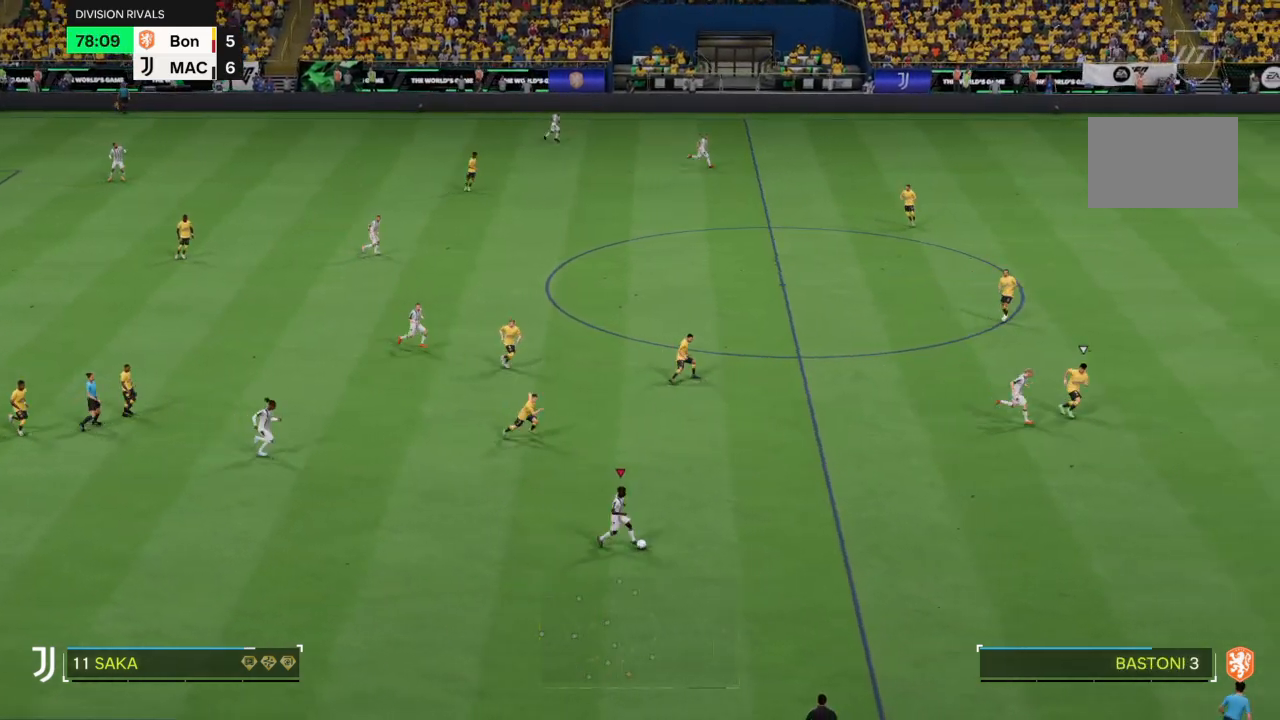
{"buttons": ["R2"], "left_stick": "right", "right_stick": "center", "events": [[434, "left_stick", "right"]]}
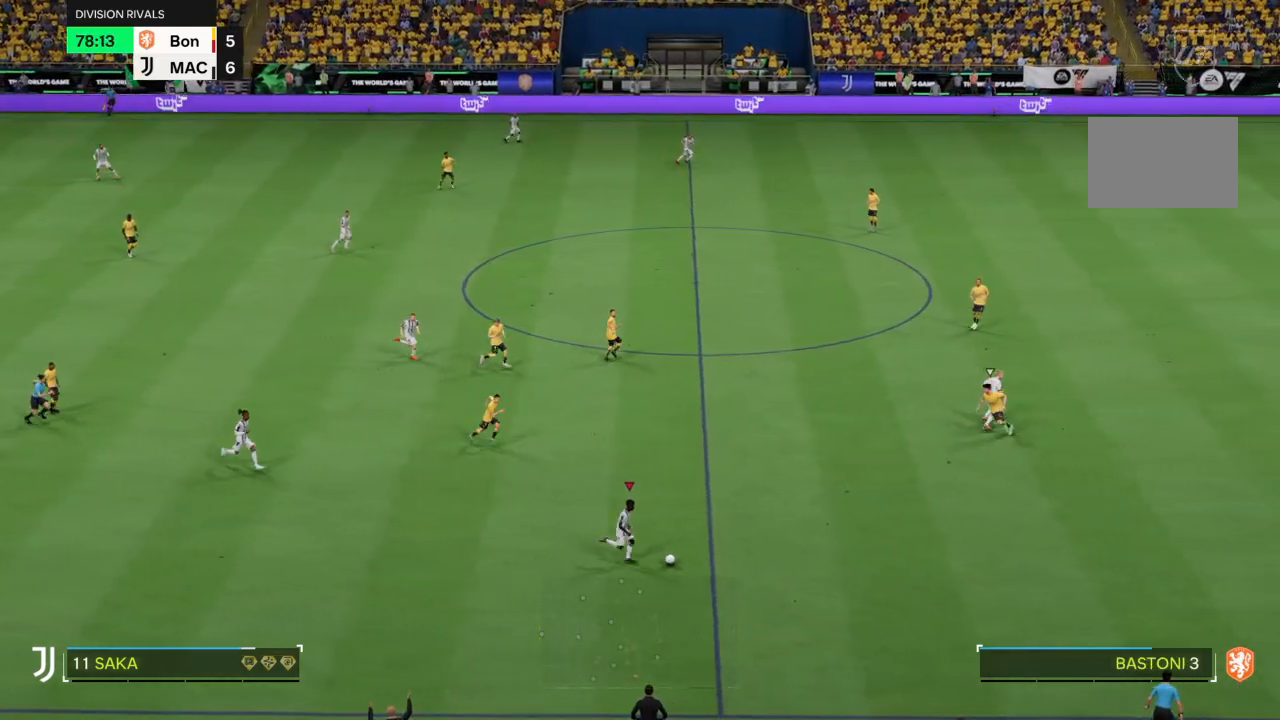
{"buttons": ["R2"], "left_stick": "down-right", "right_stick": "center", "events": [[267, "left_stick", "down-right"]]}
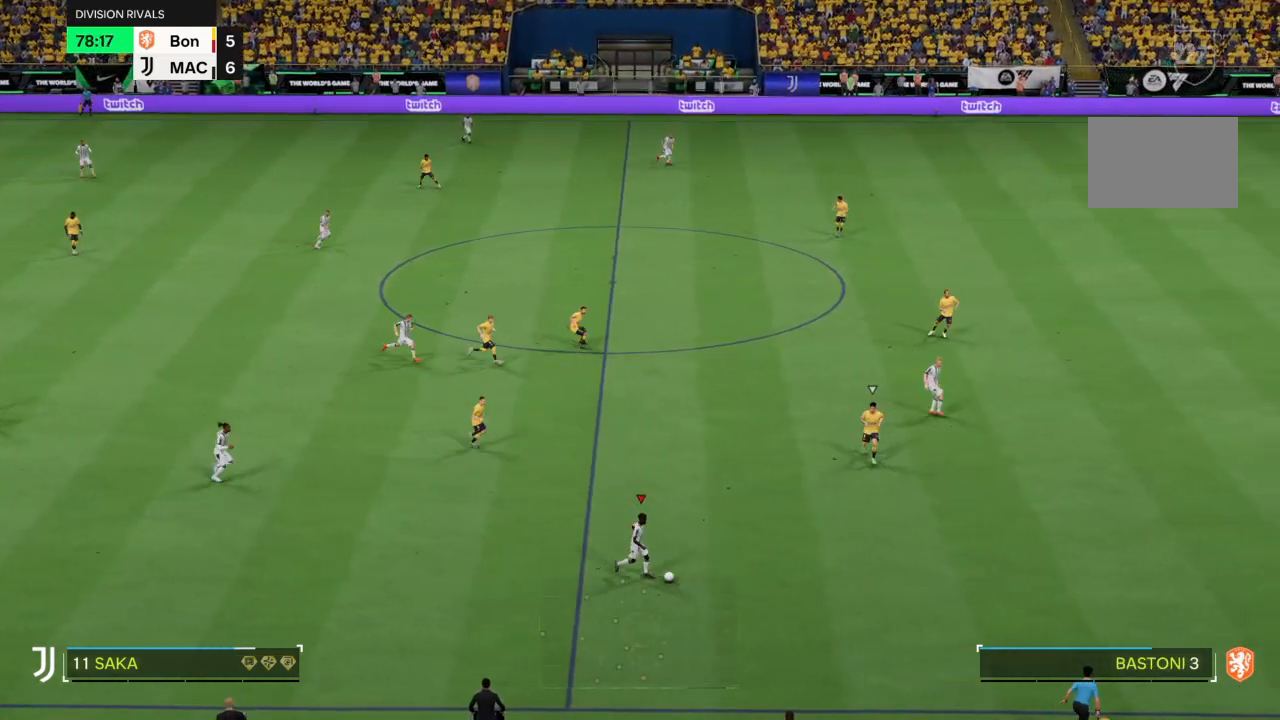
{"buttons": ["R2"], "left_stick": "right", "right_stick": "center", "events": [[367, "left_stick", "right"]]}
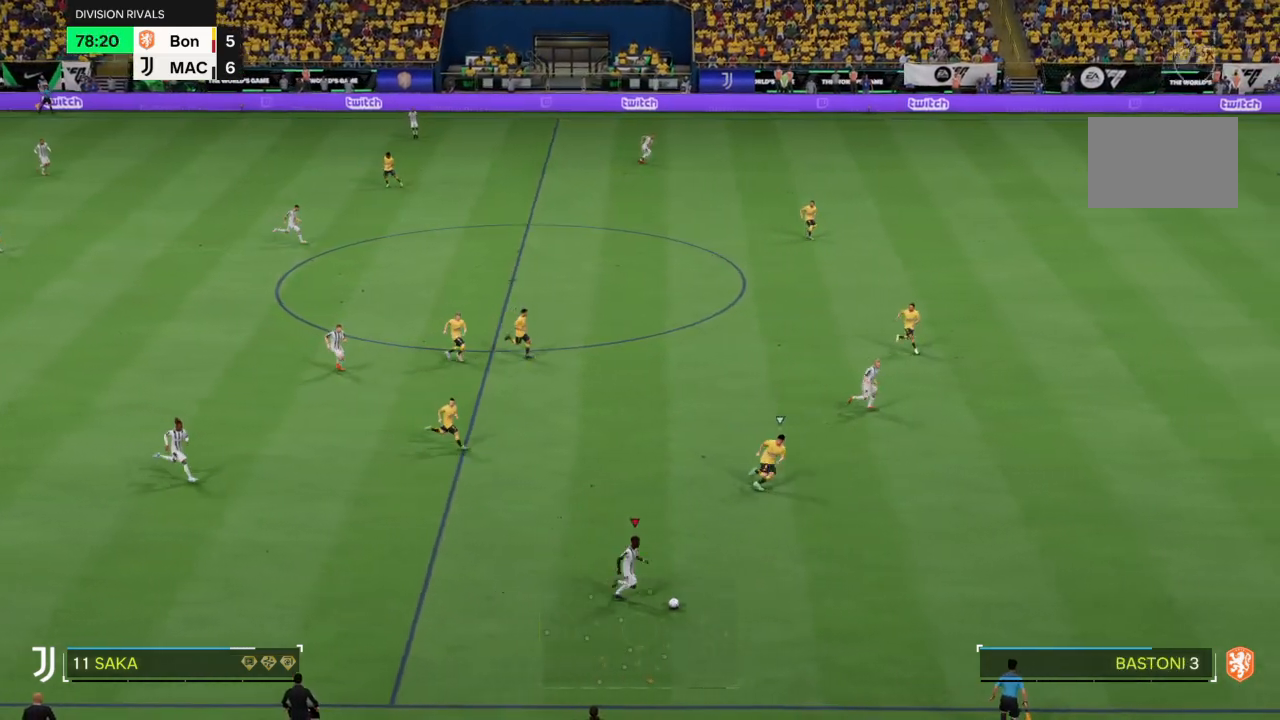
{"buttons": ["R2"], "left_stick": "right", "right_stick": "center", "events": []}
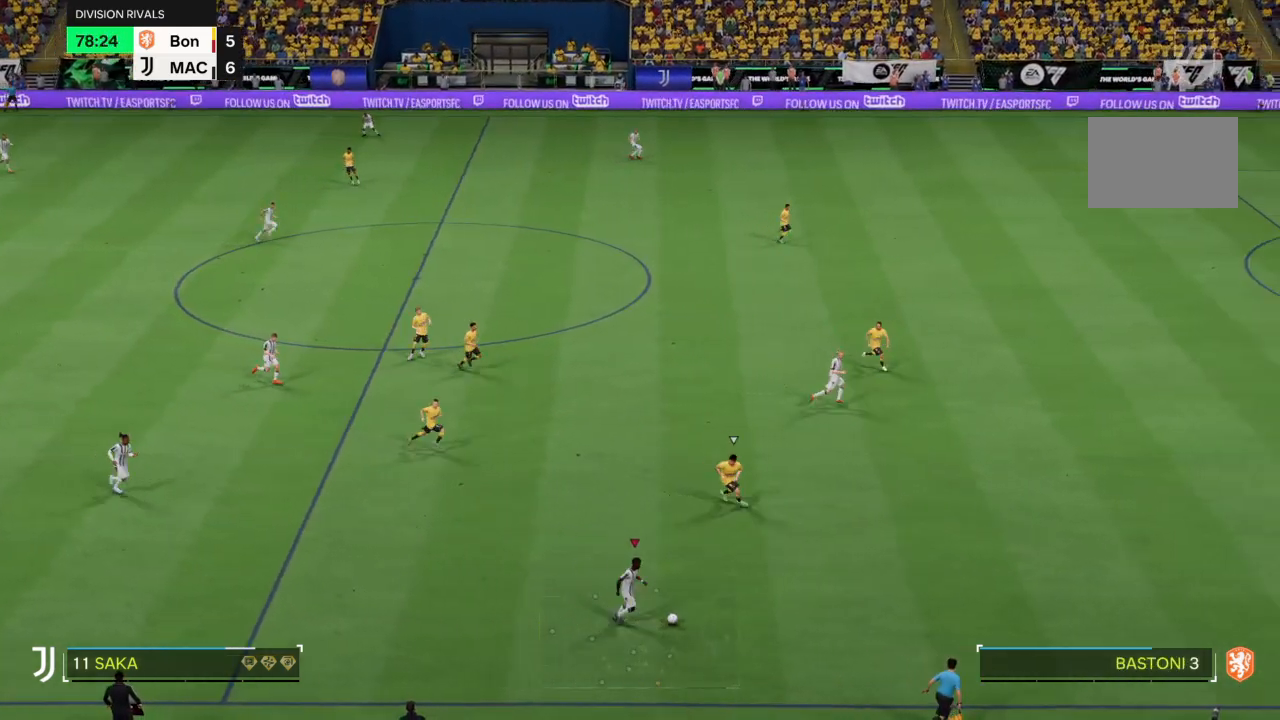
{"buttons": [], "left_stick": "right", "right_stick": "center", "events": [[301, "R2", "up"], [367, "R2", "down"], [501, "R2", "up"]]}
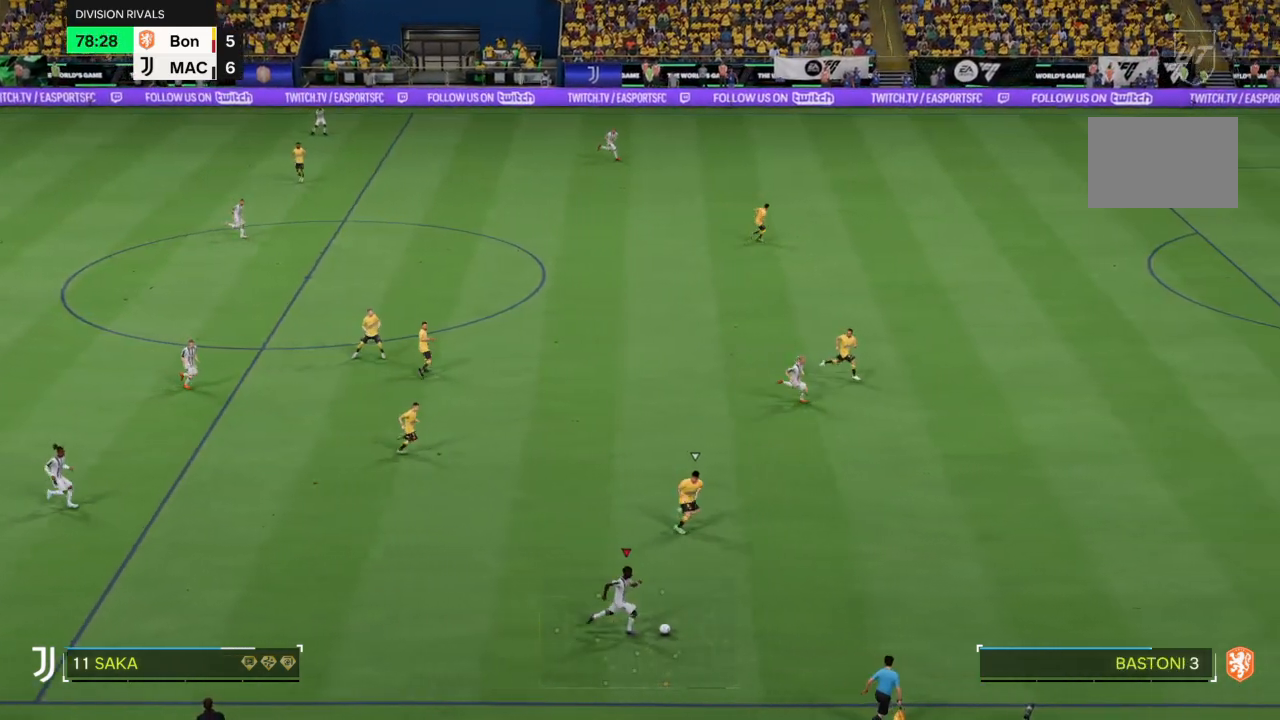
{"buttons": ["R2"], "left_stick": "right", "right_stick": "center", "events": [[33, "R2", "down"]]}
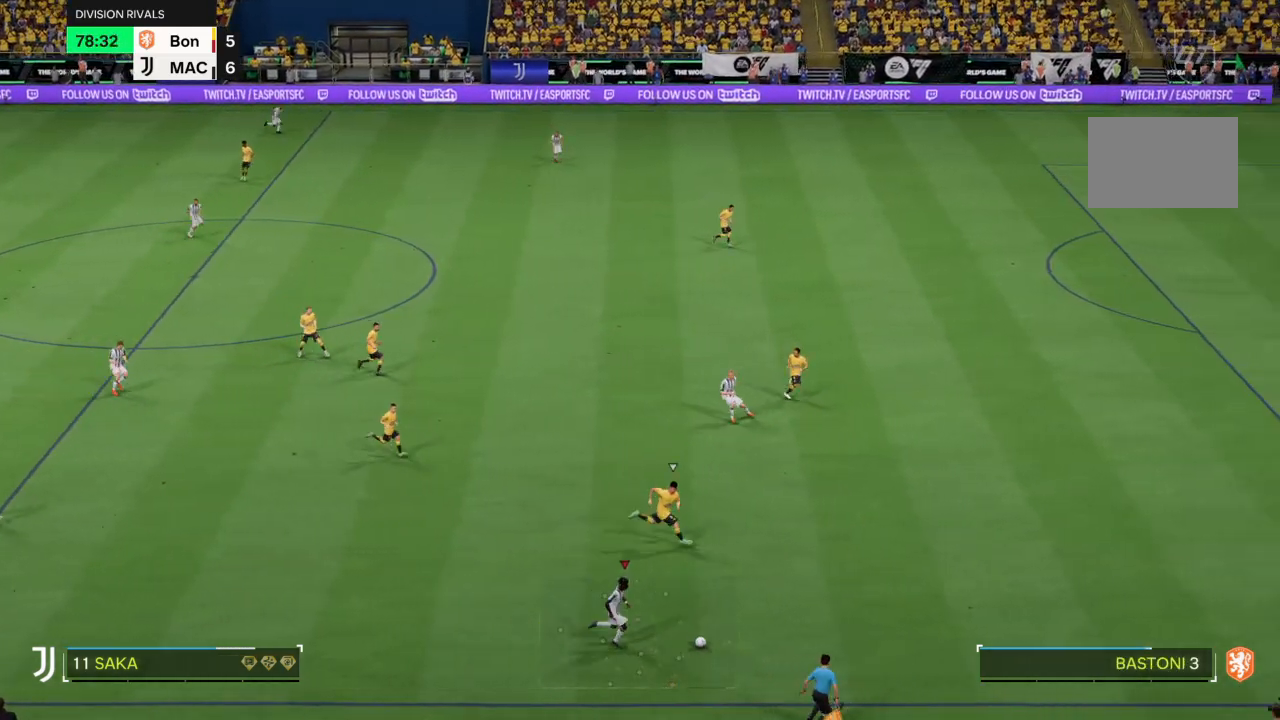
{"buttons": [], "left_stick": "right", "right_stick": "center", "events": [[234, "R2", "up"], [367, "R2", "down"], [467, "R2", "up"]]}
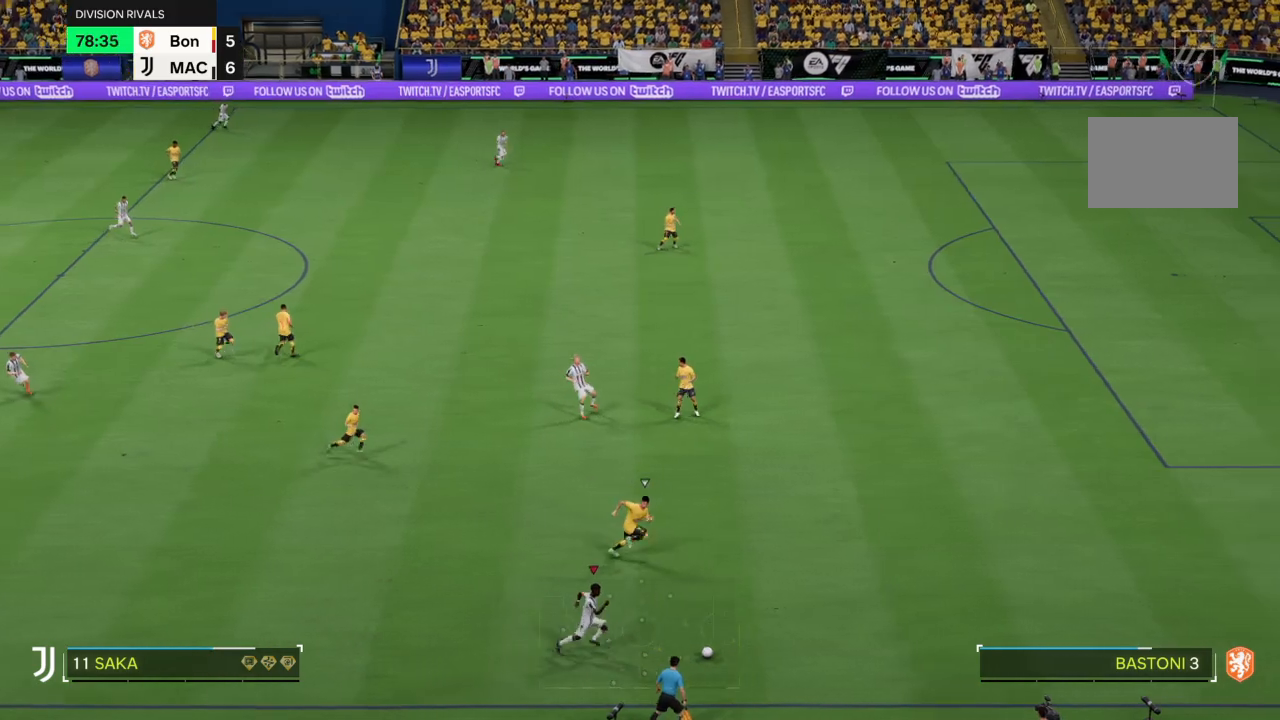
{"buttons": ["R2"], "left_stick": "right", "right_stick": "center", "events": [[33, "R2", "down"]]}
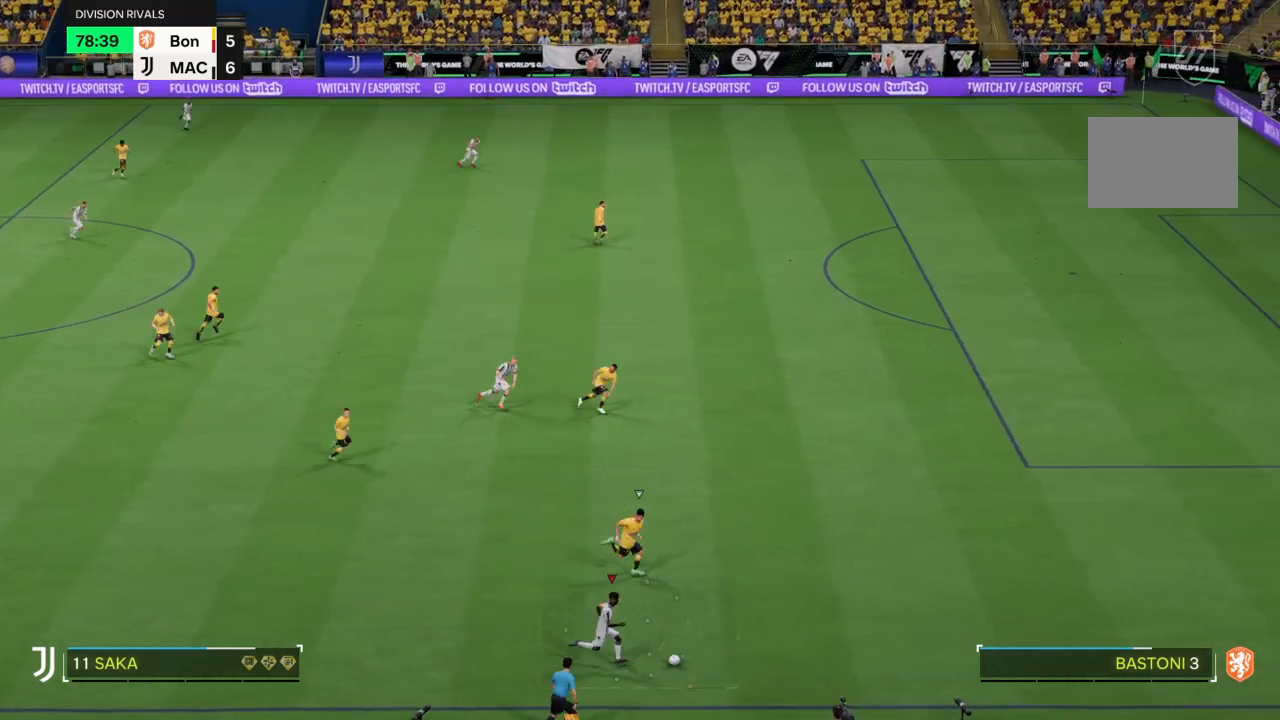
{"buttons": ["R2"], "left_stick": "right", "right_stick": "center", "events": []}
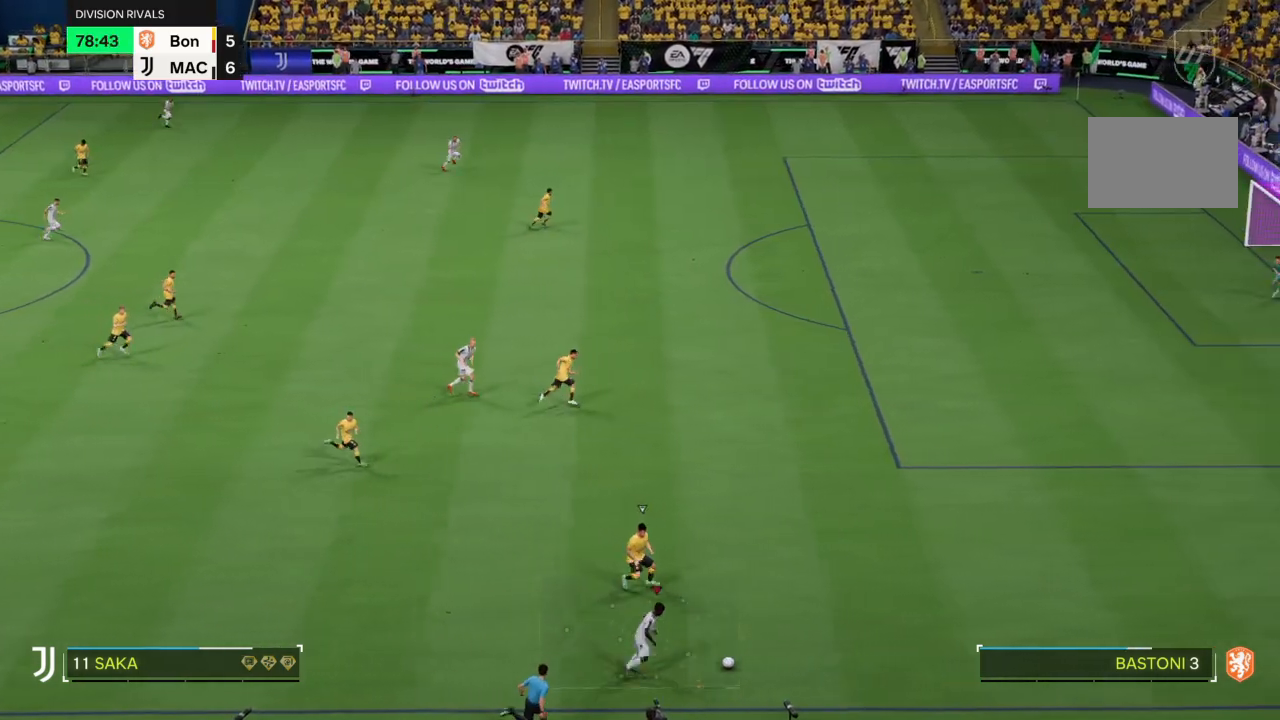
{"buttons": ["R2"], "left_stick": "right", "right_stick": "center", "events": []}
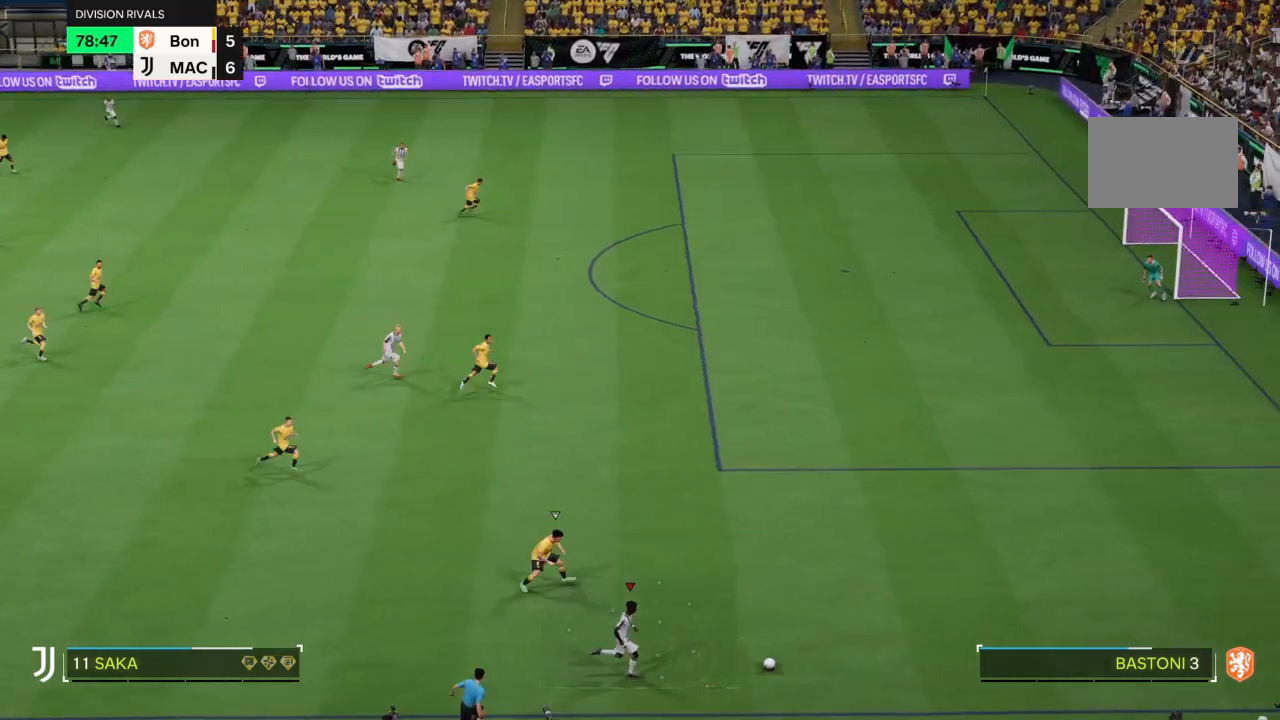
{"buttons": [], "left_stick": "up-right", "right_stick": "center"}
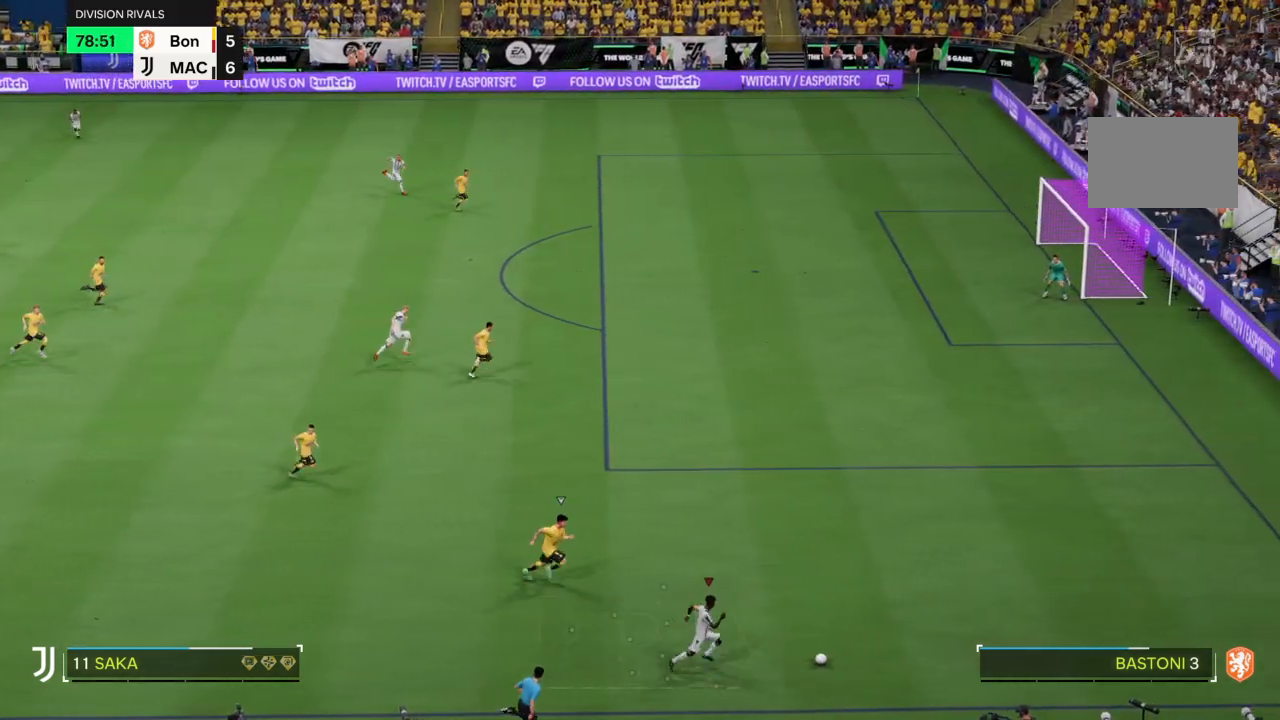
{"buttons": [], "left_stick": "up", "right_stick": "center"}
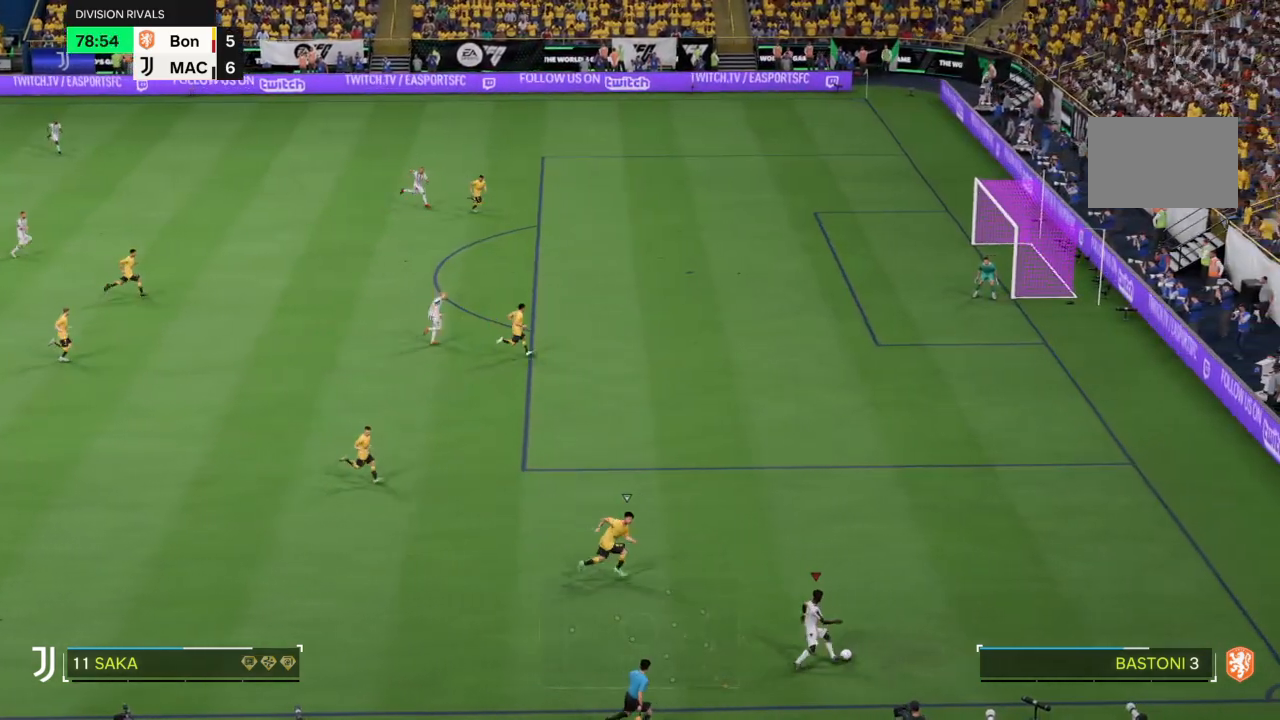
{"buttons": [], "left_stick": "up", "right_stick": "up", "events": [[34, "right_stick", "down-right"], [167, "right_stick", "up-left"], [467, "right_stick", "up"]]}
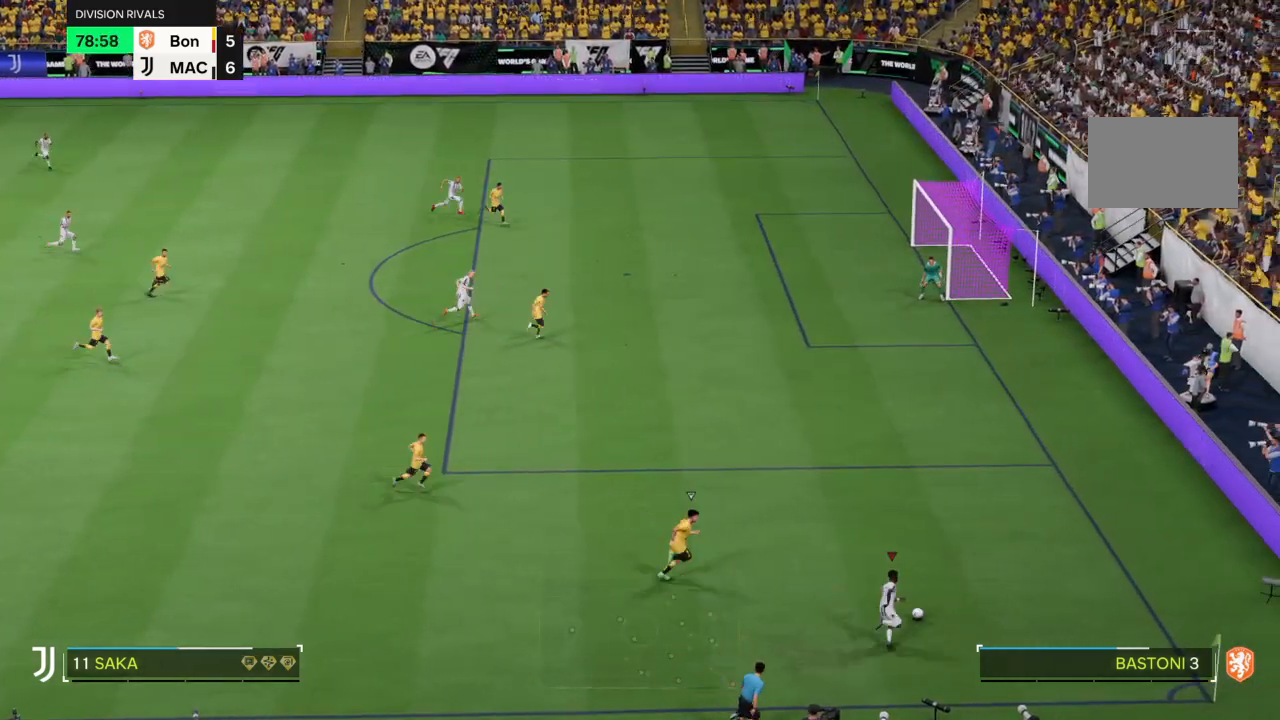
{"buttons": [], "left_stick": "up-left", "right_stick": "up-left"}